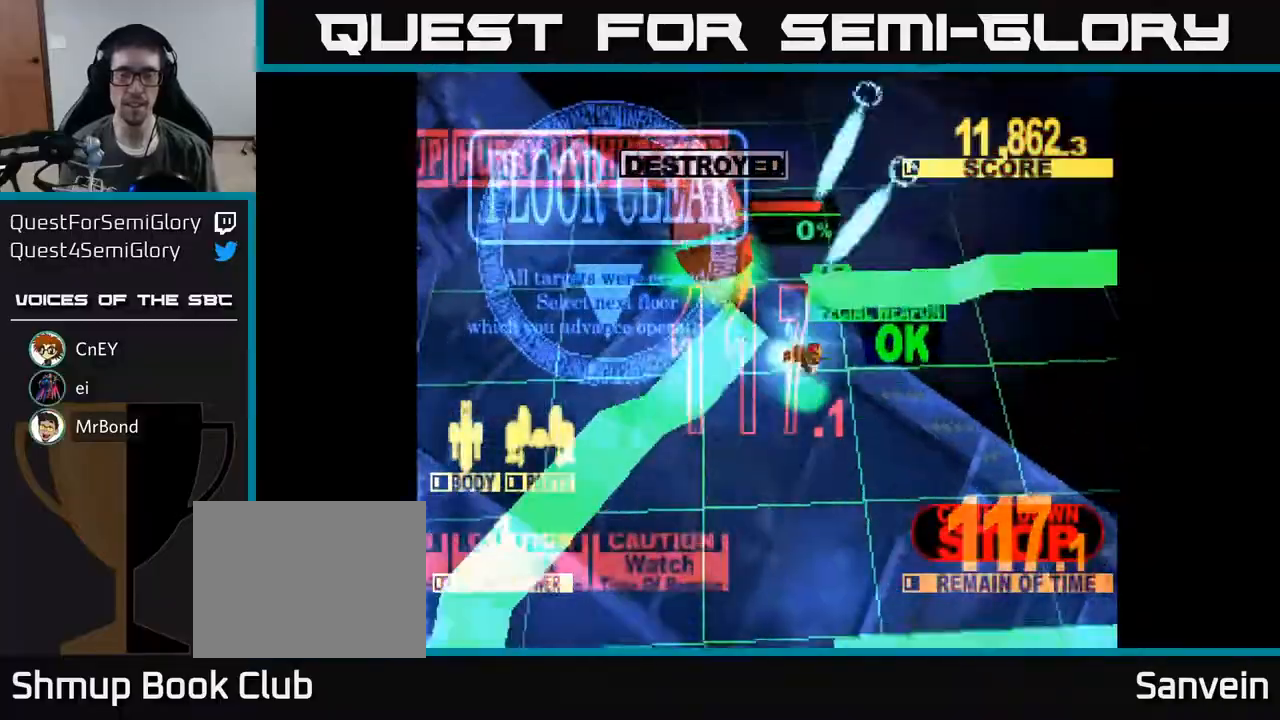
Gameplay with a controller (Xbox layout); each line is a JSON object with the inputs held at the frame after it. "events" lists button and stick changes between this image and that frame as [ms after this image, input, new state], when the widget could be followed in between. Not read: left_stick.
{"buttons": ["X", "DPAD_DOWN", "DPAD_RIGHT"], "right_stick": "center", "events": [[33, "X", "up"], [100, "X", "down"], [133, "DPAD_DOWN", "up"], [233, "DPAD_DOWN", "down"]]}
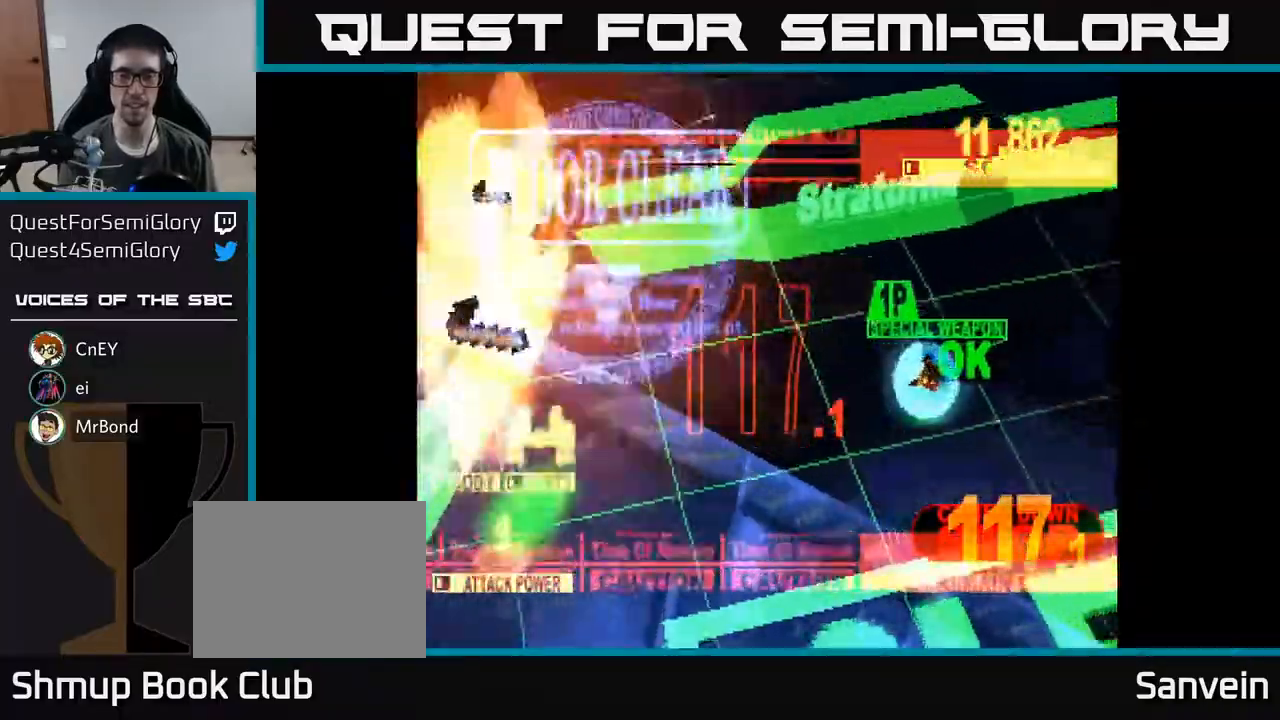
{"buttons": [], "right_stick": "center", "events": [[17, "DPAD_DOWN", "up"], [33, "X", "up"], [100, "DPAD_RIGHT", "up"]]}
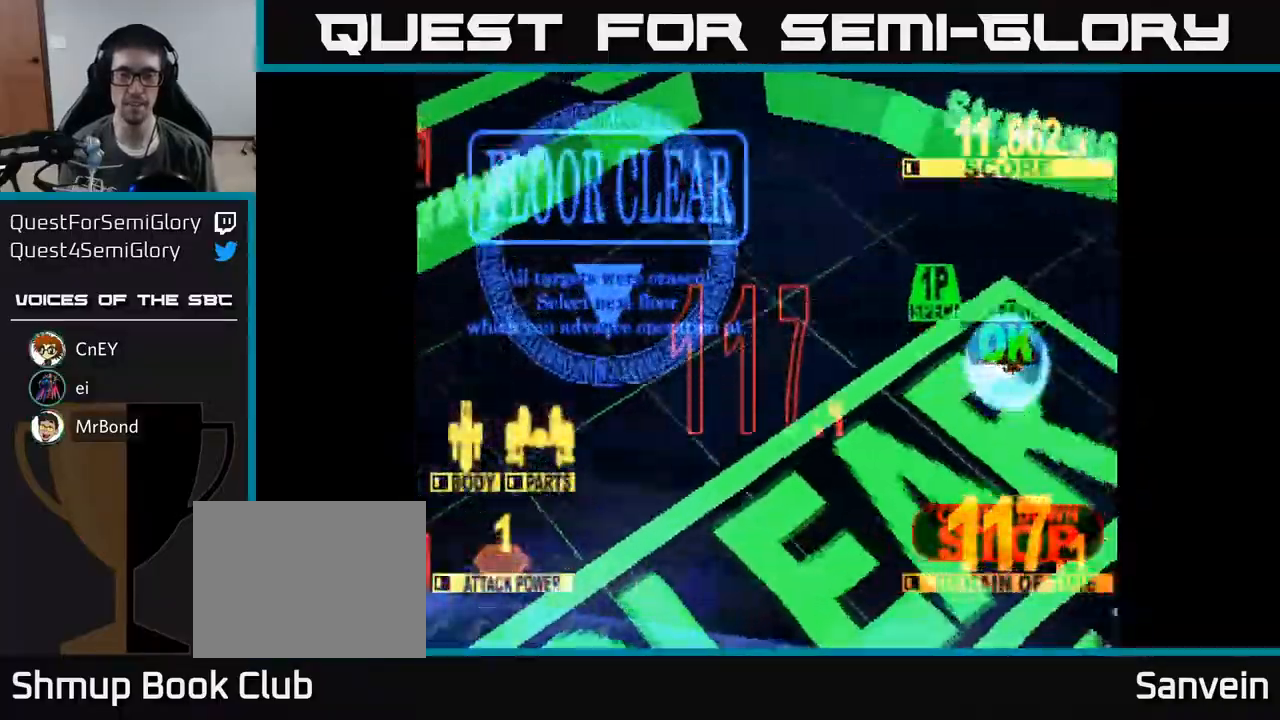
{"buttons": [], "right_stick": "center", "events": []}
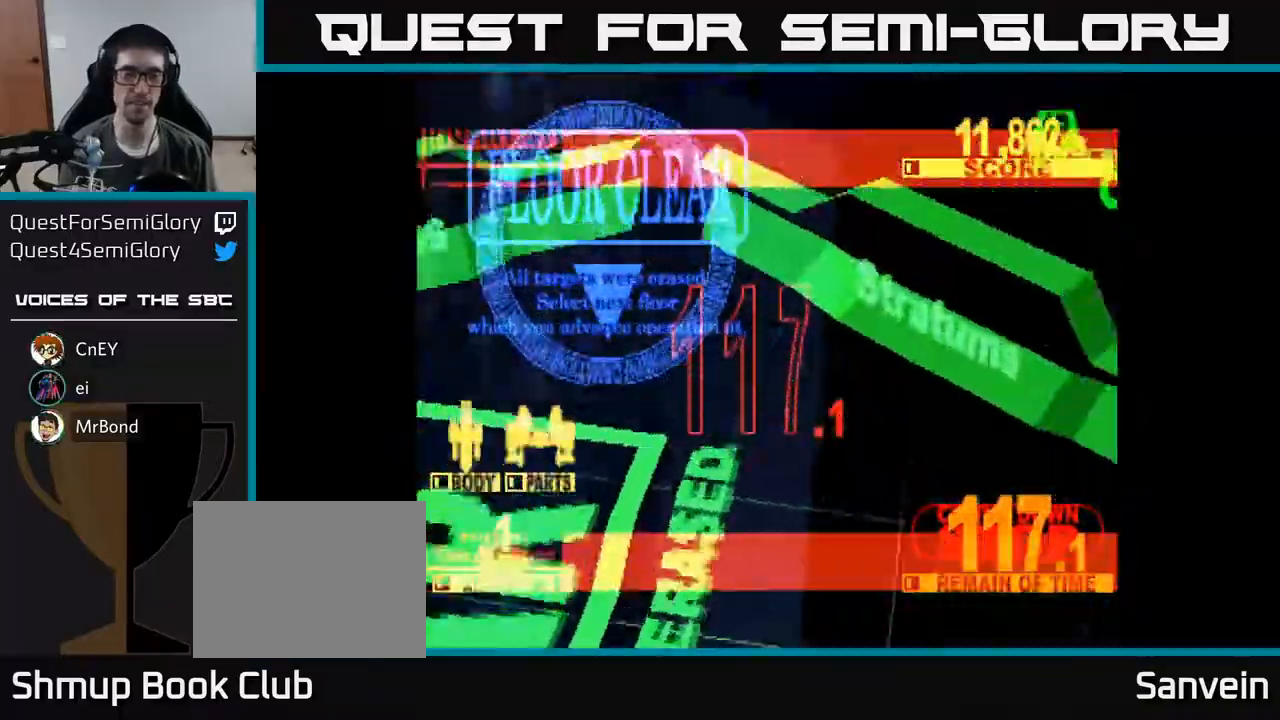
{"buttons": [], "right_stick": "center", "events": []}
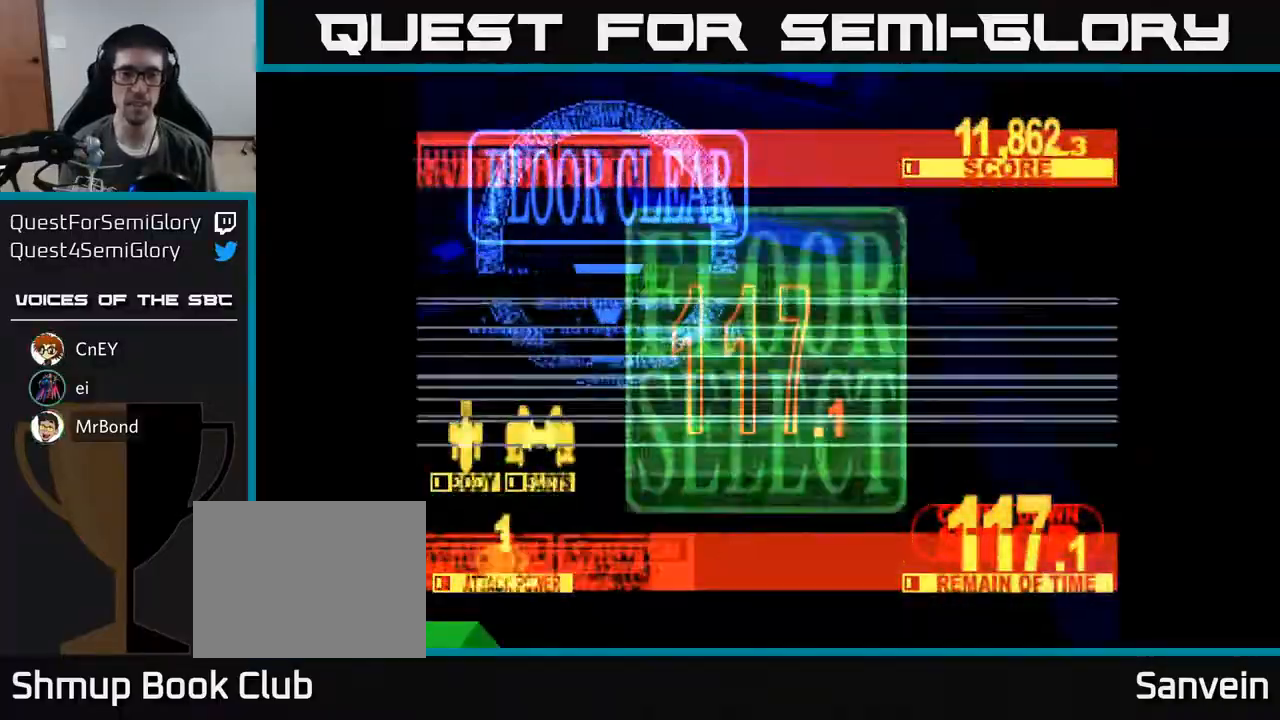
{"buttons": [], "right_stick": "center", "events": []}
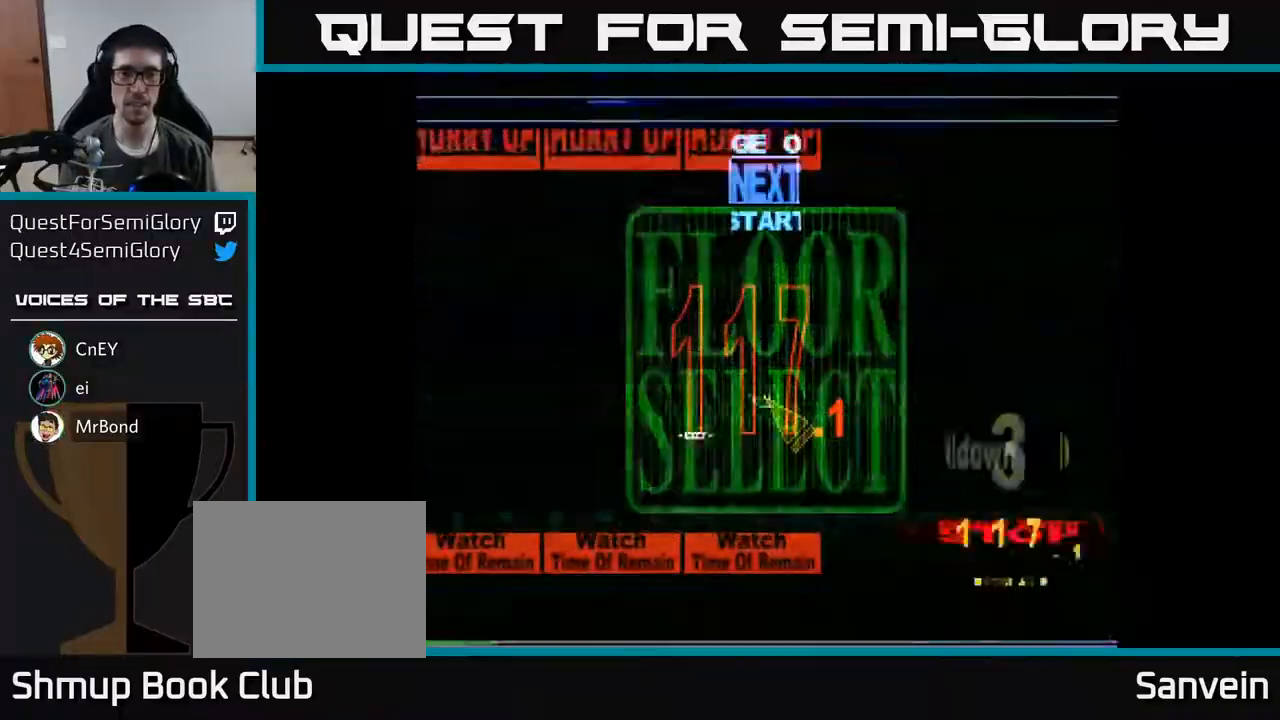
{"buttons": ["DPAD_UP", "DPAD_LEFT"], "right_stick": "center", "events": [[467, "DPAD_UP", "down"], [483, "DPAD_LEFT", "down"]]}
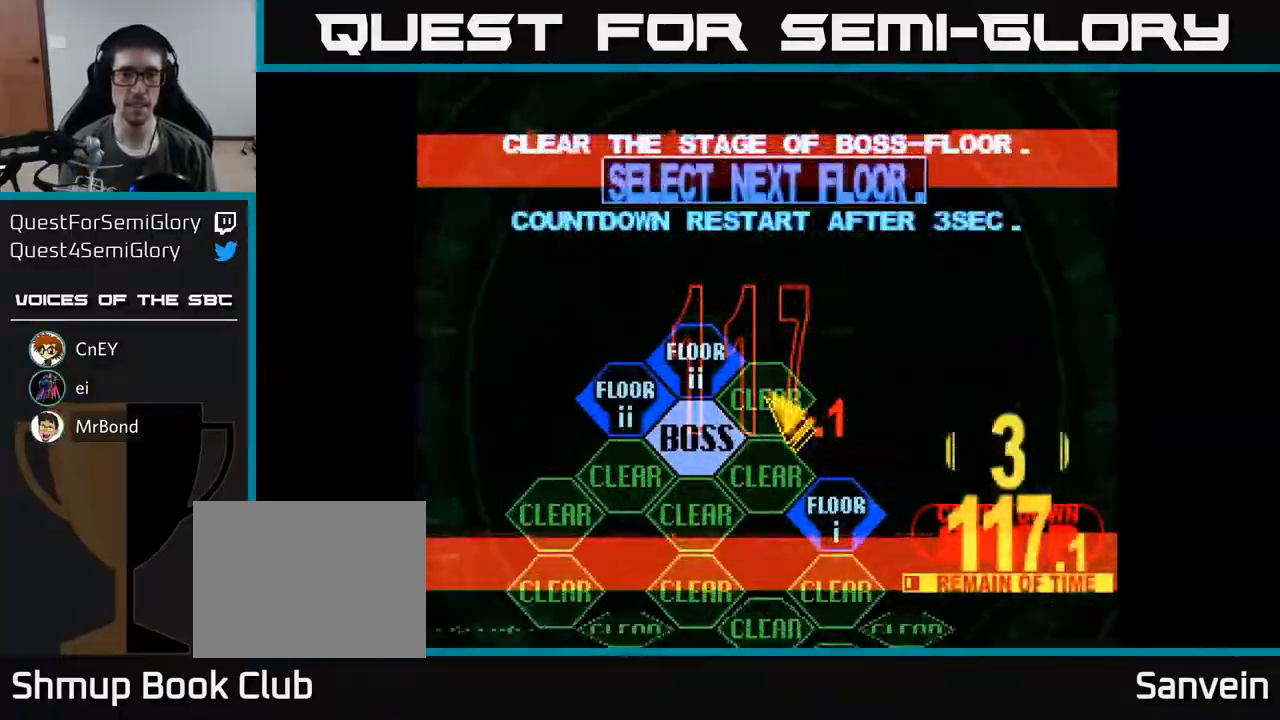
{"buttons": [], "right_stick": "center", "events": [[17, "DPAD_UP", "up"], [217, "DPAD_LEFT", "up"], [300, "A", "down"], [383, "A", "up"]]}
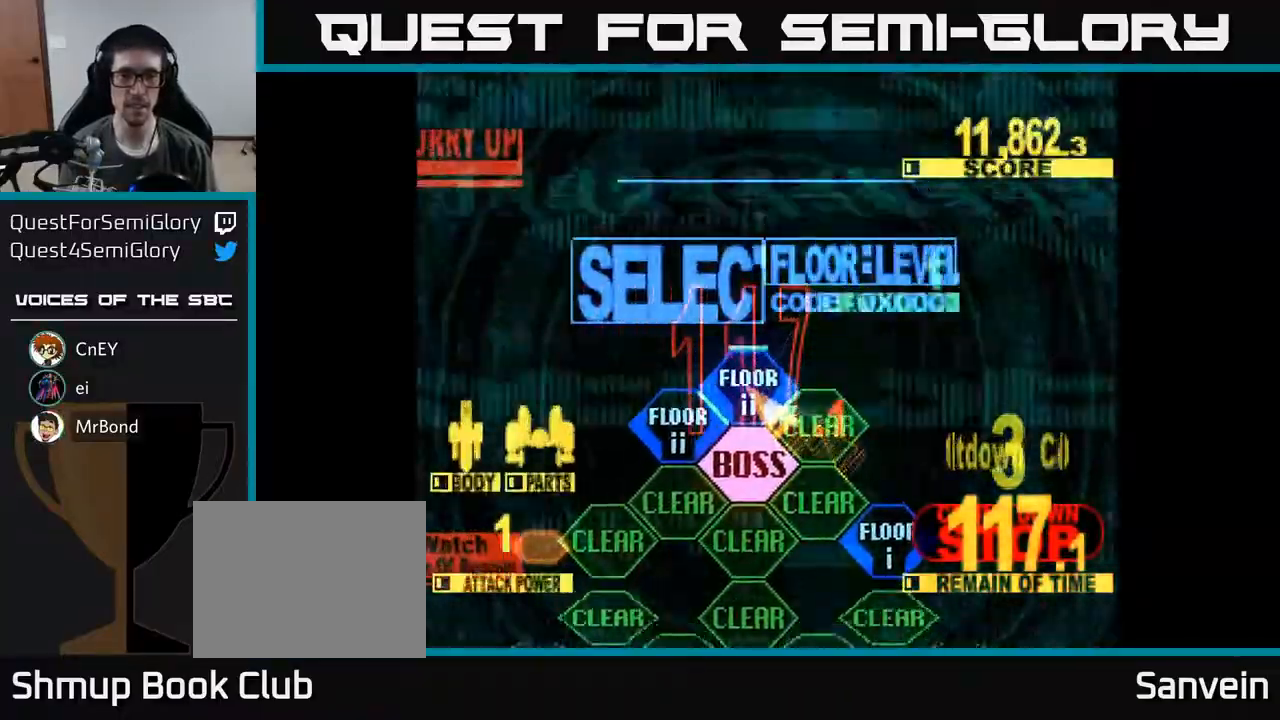
{"buttons": ["X", "DPAD_UP"], "right_stick": "center", "events": [[200, "DPAD_UP", "down"], [200, "X", "down"]]}
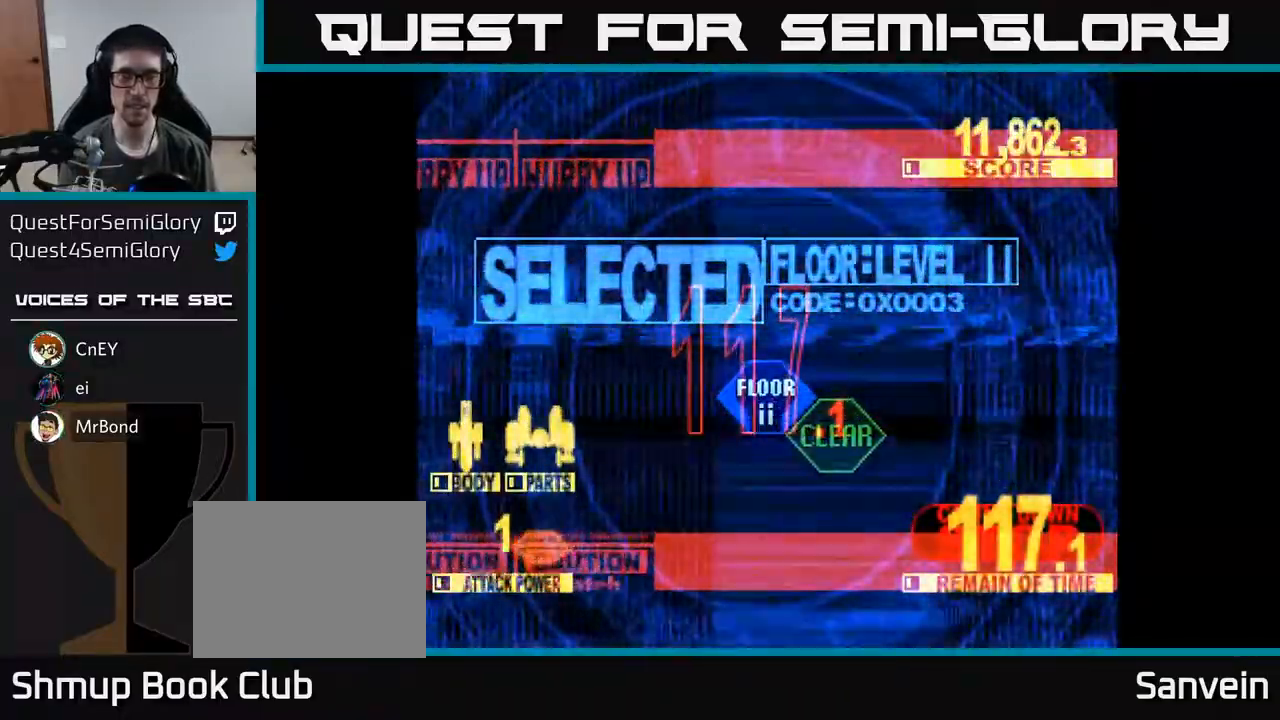
{"buttons": ["X", "DPAD_UP", "DPAD_LEFT"], "right_stick": "center", "events": [[83, "DPAD_LEFT", "down"], [133, "DPAD_UP", "up"], [233, "DPAD_LEFT", "up"], [267, "DPAD_RIGHT", "down"], [267, "DPAD_UP", "down"], [367, "DPAD_RIGHT", "up"], [417, "DPAD_LEFT", "down"]]}
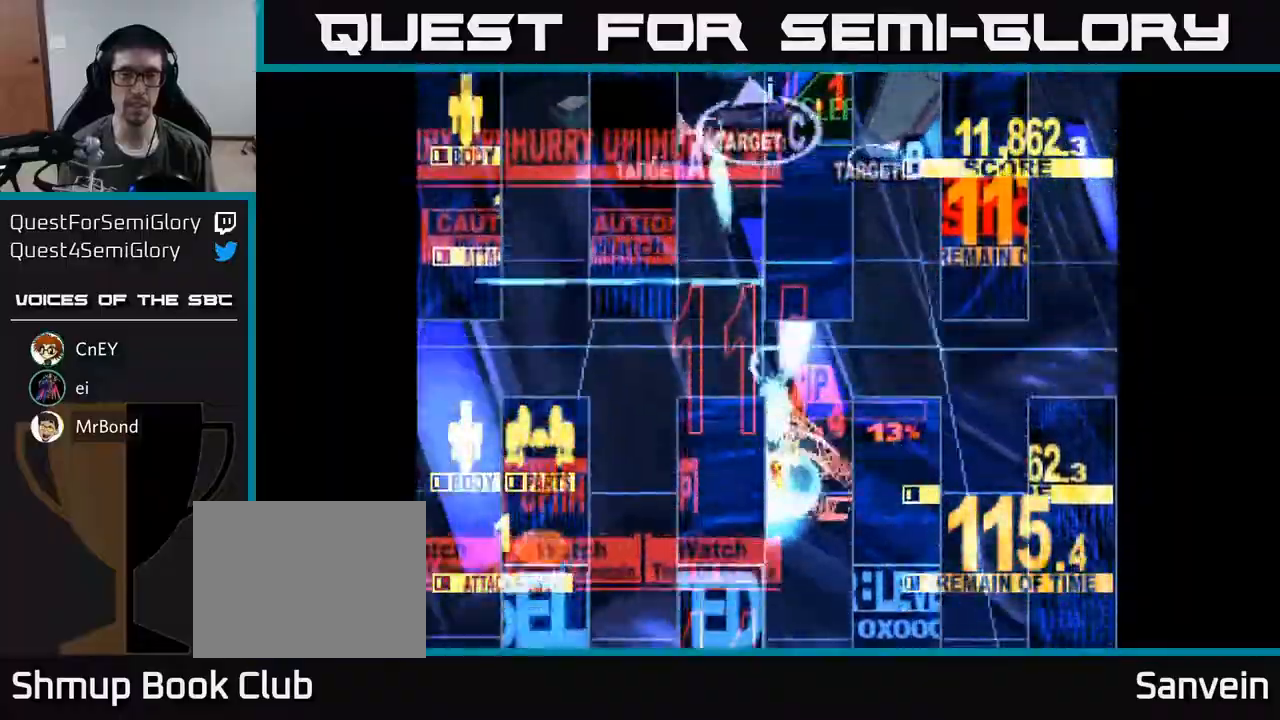
{"buttons": ["X", "DPAD_UP", "DPAD_LEFT"], "right_stick": "center", "events": [[17, "DPAD_LEFT", "up"], [50, "DPAD_RIGHT", "down"], [117, "DPAD_RIGHT", "up"], [150, "DPAD_LEFT", "down"], [267, "DPAD_LEFT", "up"], [283, "DPAD_RIGHT", "down"], [400, "DPAD_RIGHT", "up"], [450, "DPAD_LEFT", "down"]]}
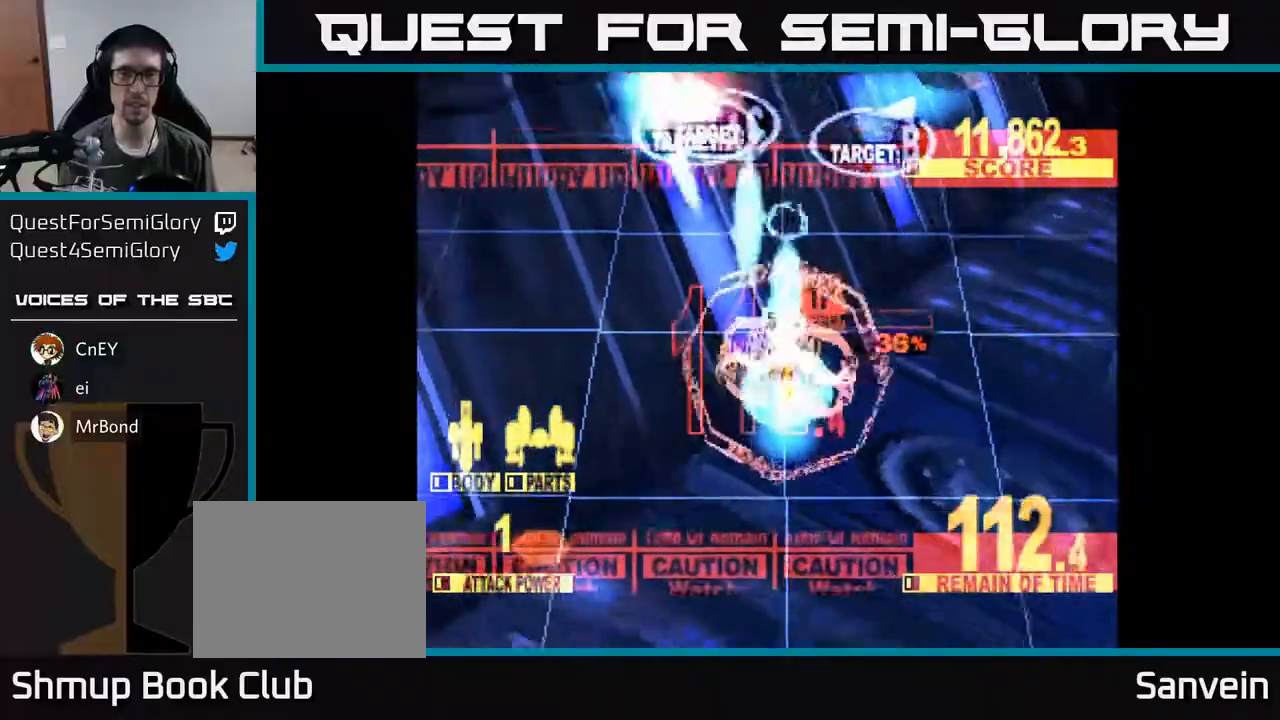
{"buttons": ["X", "DPAD_UP"], "right_stick": "center", "events": [[17, "DPAD_LEFT", "up"], [33, "DPAD_RIGHT", "down"], [100, "DPAD_RIGHT", "up"], [167, "DPAD_LEFT", "down"], [400, "DPAD_LEFT", "up"]]}
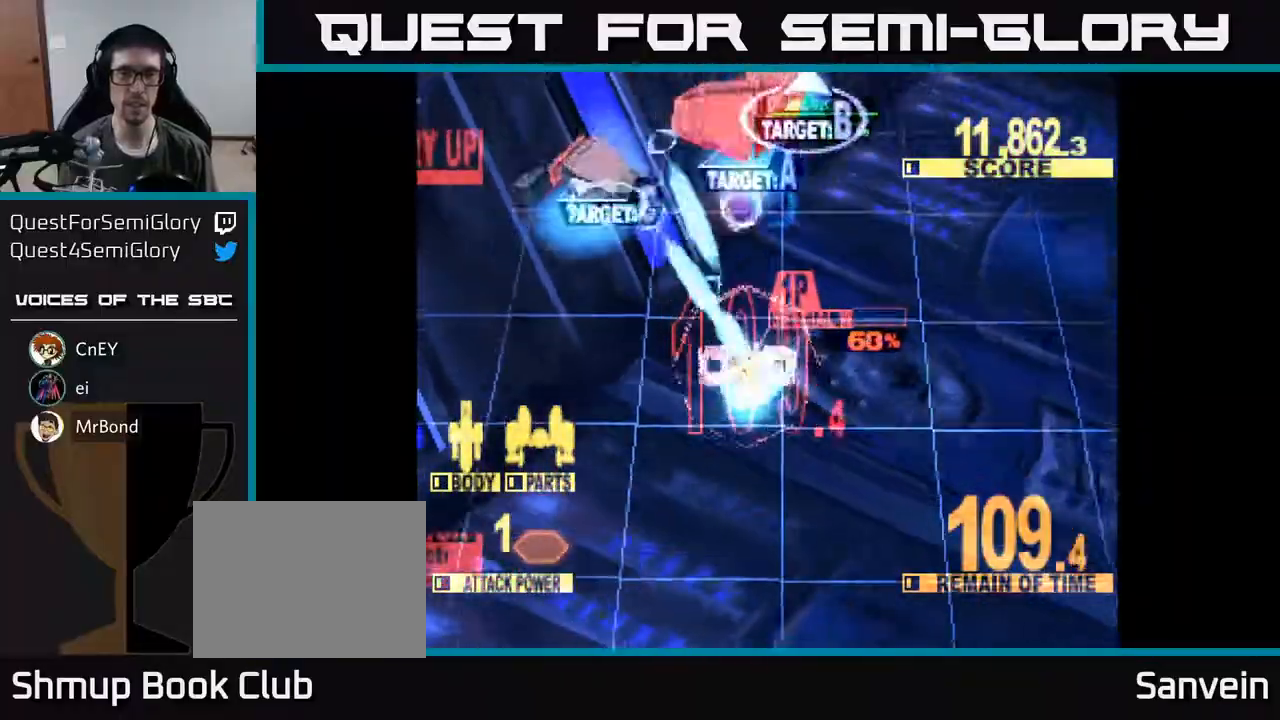
{"buttons": ["A", "DPAD_RIGHT"], "right_stick": "center", "events": [[67, "DPAD_LEFT", "down"], [183, "DPAD_LEFT", "up"], [183, "DPAD_UP", "up"], [200, "DPAD_RIGHT", "down"], [200, "DPAD_UP", "down"], [367, "DPAD_RIGHT", "up"], [400, "A", "down"], [450, "DPAD_UP", "up"], [450, "X", "up"], [483, "DPAD_RIGHT", "down"]]}
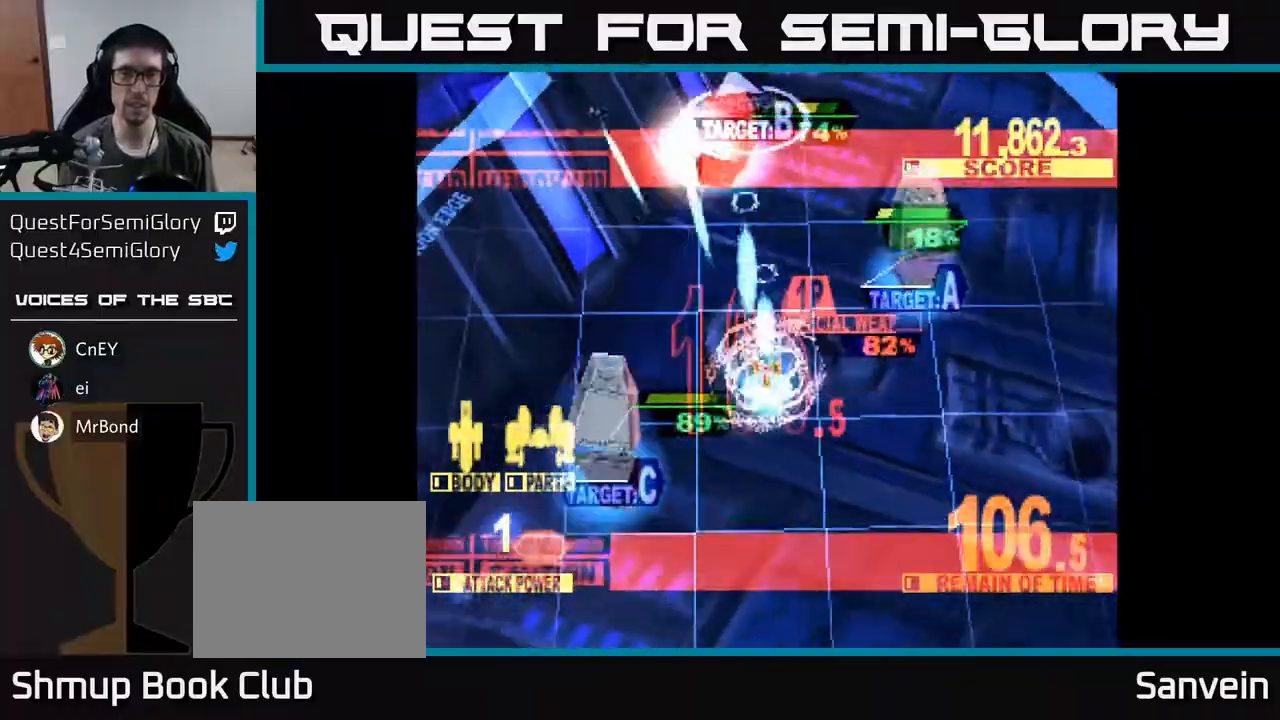
{"buttons": ["X", "DPAD_DOWN", "DPAD_LEFT"], "right_stick": "center", "events": [[17, "DPAD_DOWN", "down"], [33, "X", "down"], [50, "DPAD_RIGHT", "up"], [67, "A", "up"], [100, "DPAD_LEFT", "down"], [233, "X", "up"], [267, "X", "down"], [317, "DPAD_LEFT", "up"], [383, "A", "down"], [433, "DPAD_LEFT", "down"], [500, "A", "up"]]}
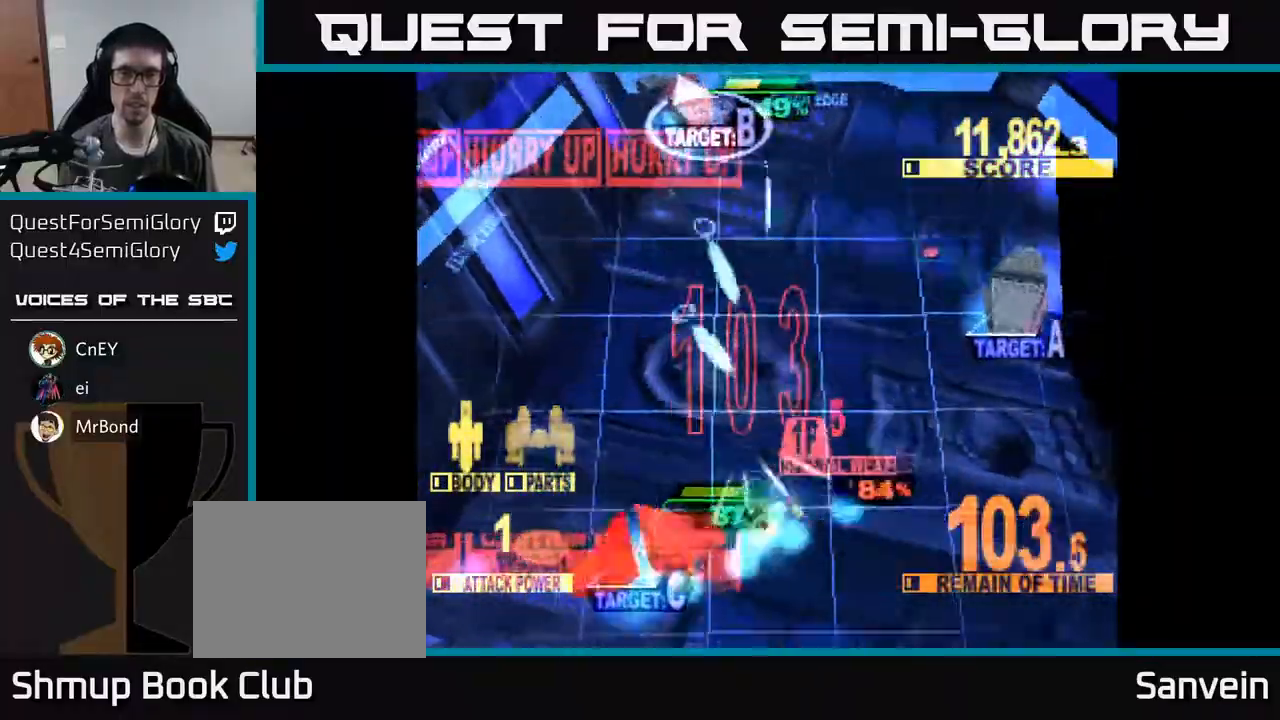
{"buttons": ["X", "DPAD_UP"], "right_stick": "center", "events": [[50, "X", "up"], [100, "X", "down"], [217, "A", "down"], [233, "DPAD_DOWN", "up"], [300, "A", "up"], [300, "DPAD_UP", "down"], [333, "DPAD_LEFT", "up"], [350, "X", "up"], [433, "X", "down"]]}
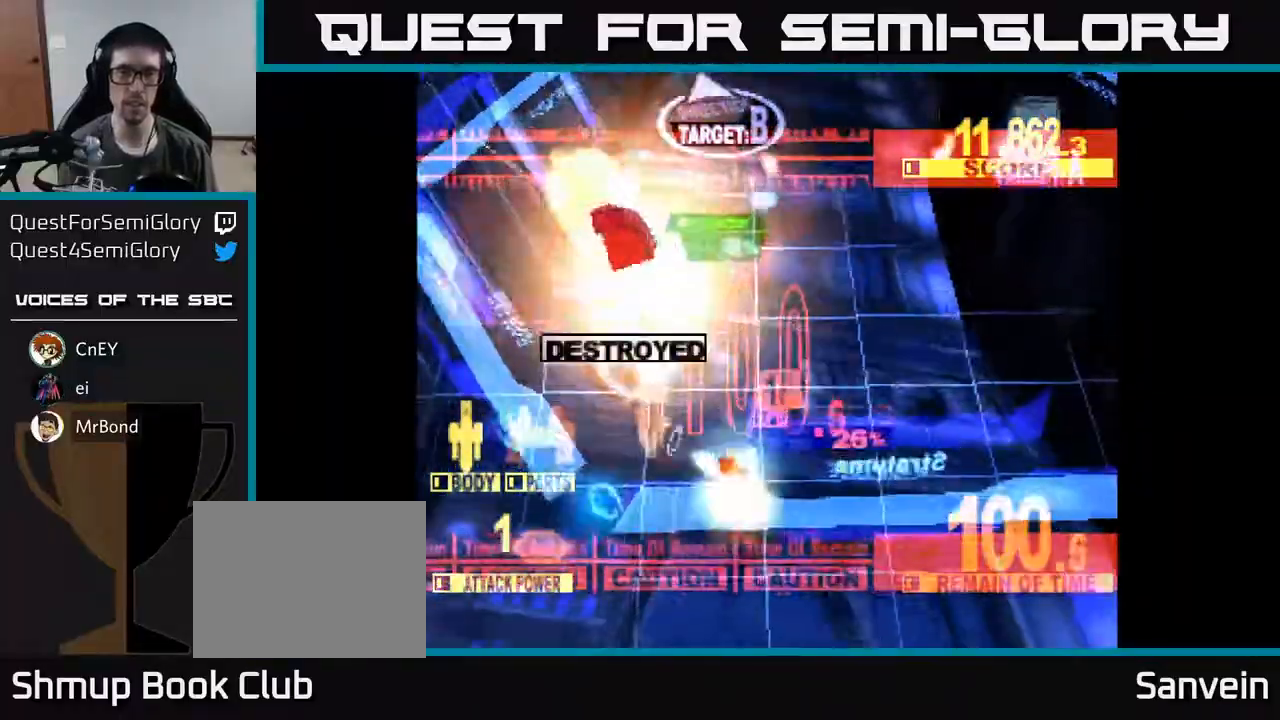
{"buttons": ["X", "DPAD_RIGHT"], "right_stick": "center", "events": [[83, "DPAD_LEFT", "down"], [167, "DPAD_LEFT", "up"], [217, "DPAD_RIGHT", "down"], [500, "DPAD_UP", "up"]]}
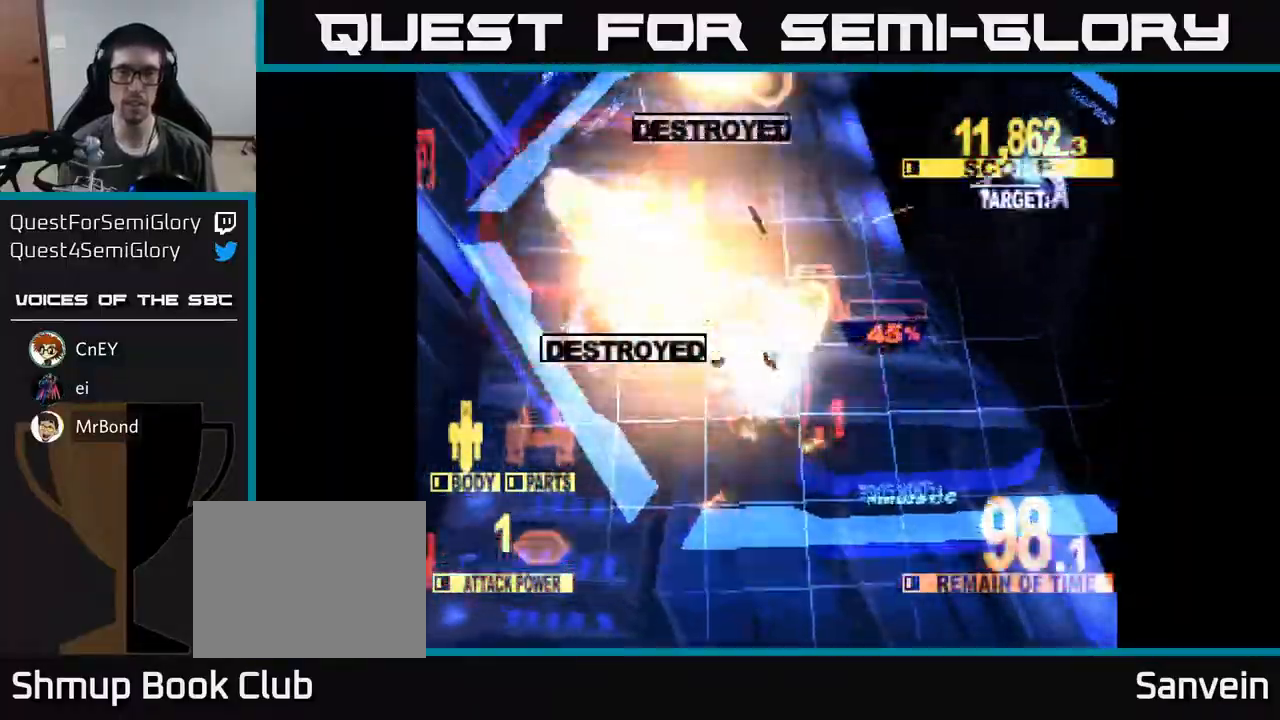
{"buttons": ["X", "DPAD_RIGHT"], "right_stick": "center", "events": [[67, "X", "up"], [117, "DPAD_UP", "down"], [117, "X", "down"], [283, "DPAD_UP", "up"]]}
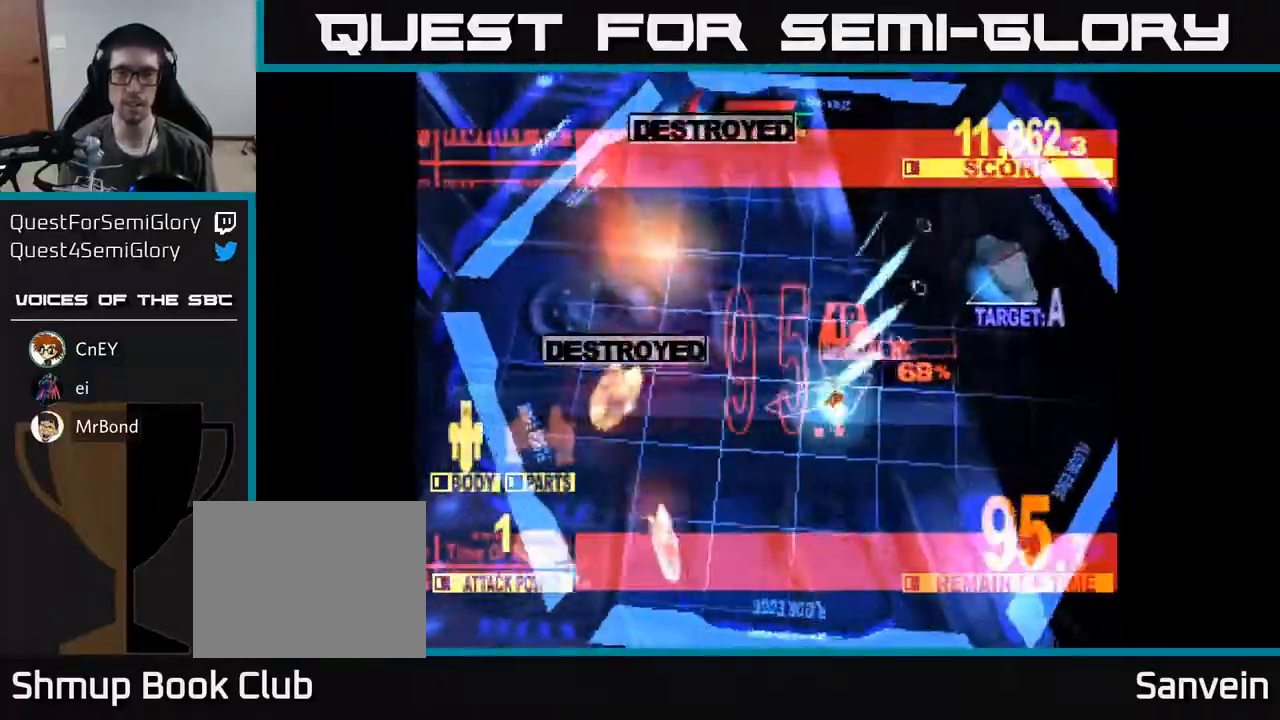
{"buttons": ["X", "DPAD_UP"], "right_stick": "center", "events": [[33, "DPAD_UP", "down"], [350, "DPAD_RIGHT", "up"], [433, "DPAD_LEFT", "down"], [500, "DPAD_LEFT", "up"]]}
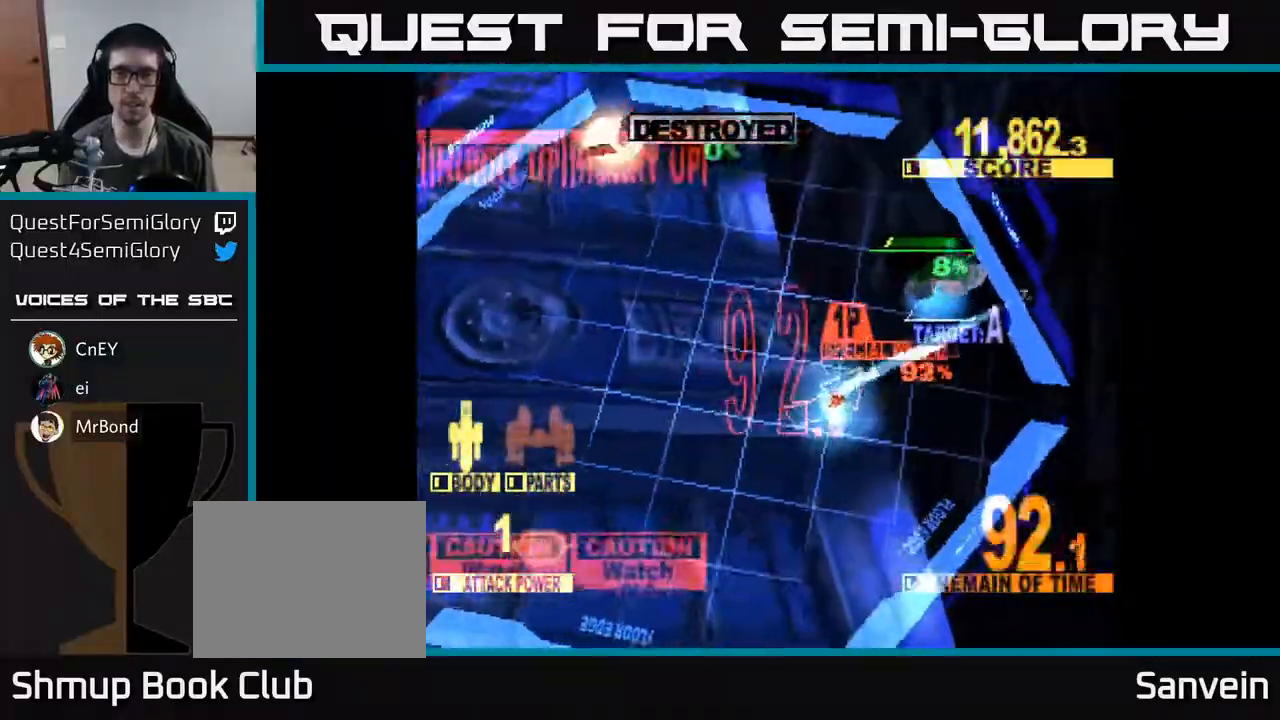
{"buttons": ["X", "DPAD_UP", "DPAD_LEFT"], "right_stick": "center", "events": [[50, "DPAD_RIGHT", "down"], [150, "DPAD_RIGHT", "up"], [217, "DPAD_LEFT", "down"], [283, "X", "up"], [367, "X", "down"]]}
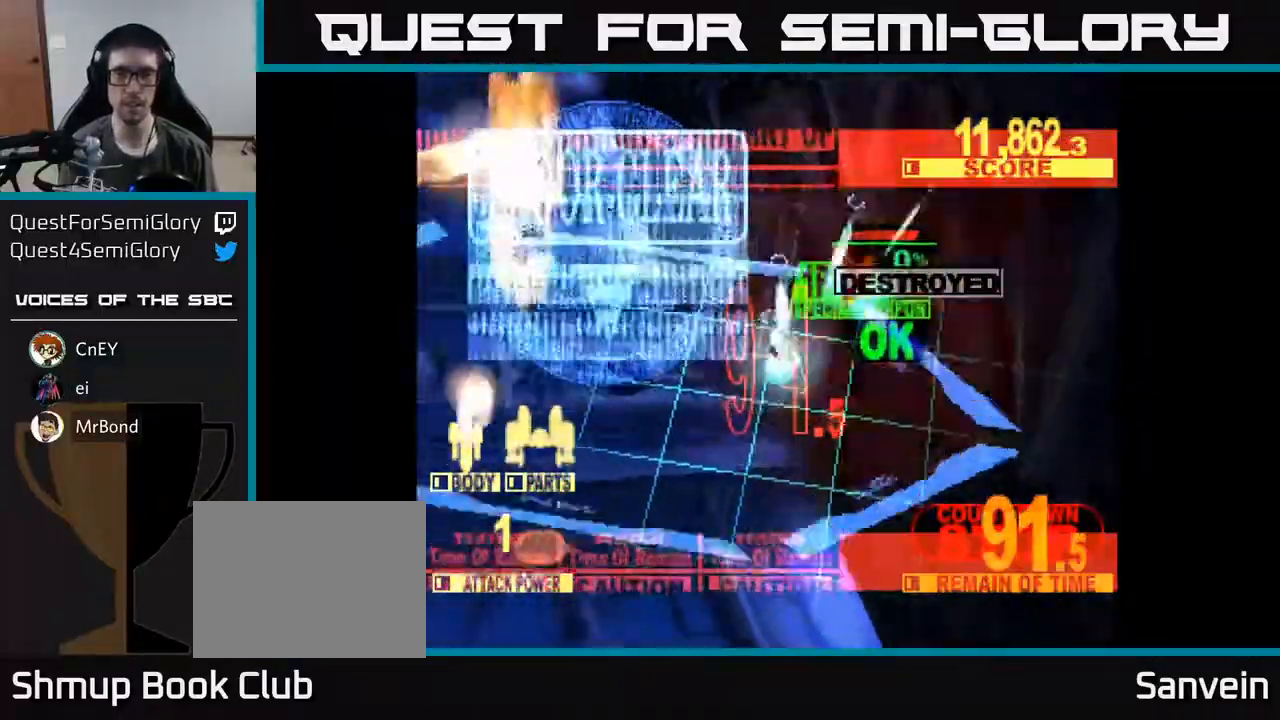
{"buttons": [], "right_stick": "center", "events": [[33, "X", "up"], [133, "X", "down"], [150, "DPAD_UP", "up"], [333, "DPAD_LEFT", "up"], [433, "X", "up"]]}
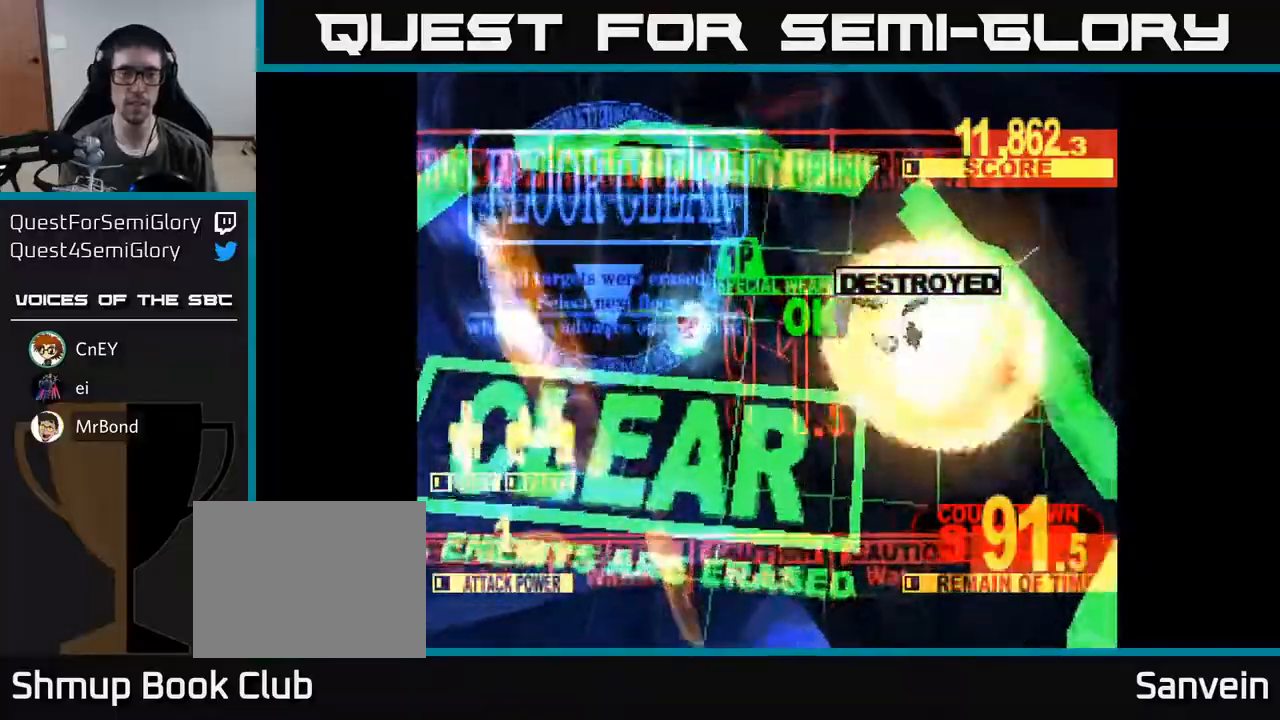
{"buttons": [], "right_stick": "center", "events": [[67, "X", "down"], [300, "X", "up"]]}
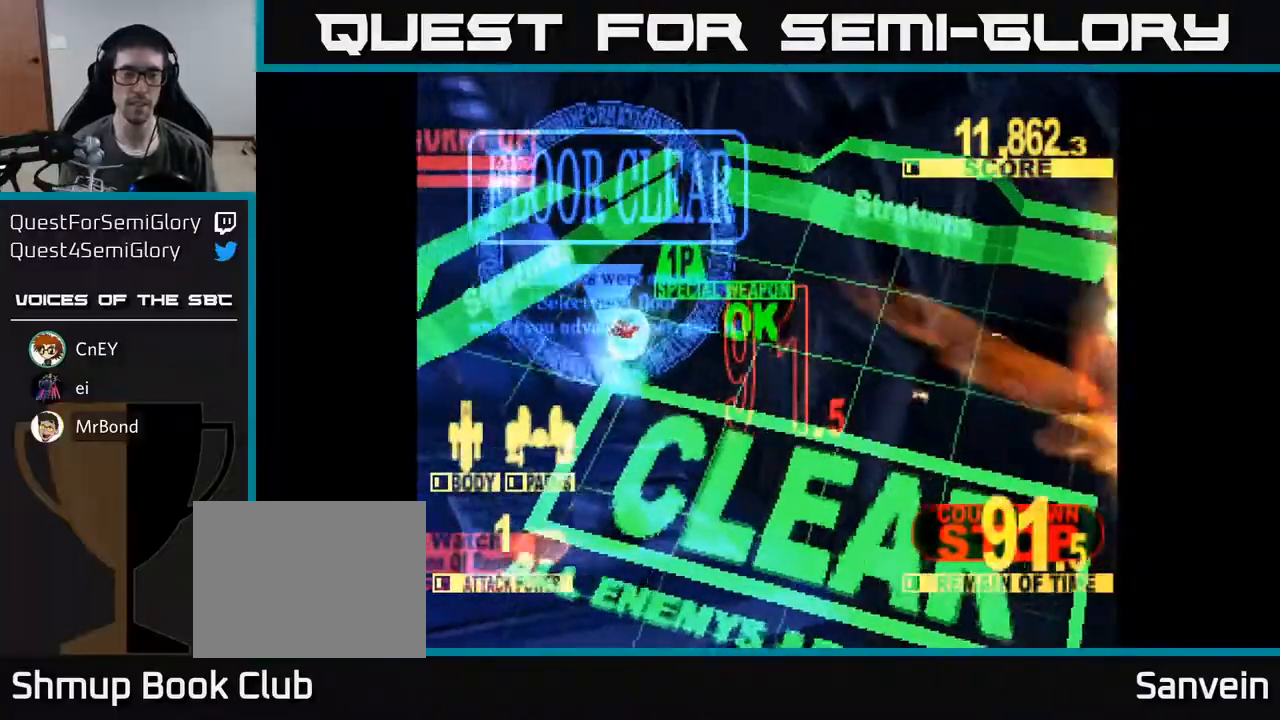
{"buttons": [], "right_stick": "center", "events": []}
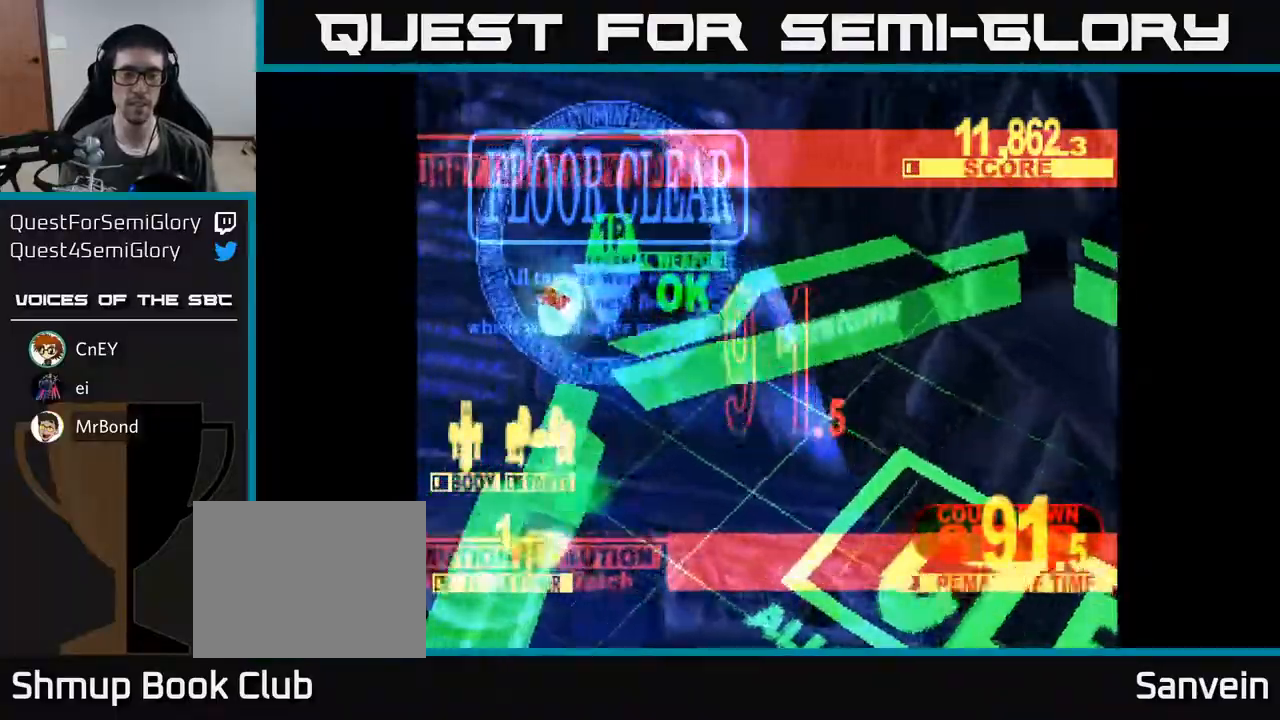
{"buttons": [], "right_stick": "center", "events": []}
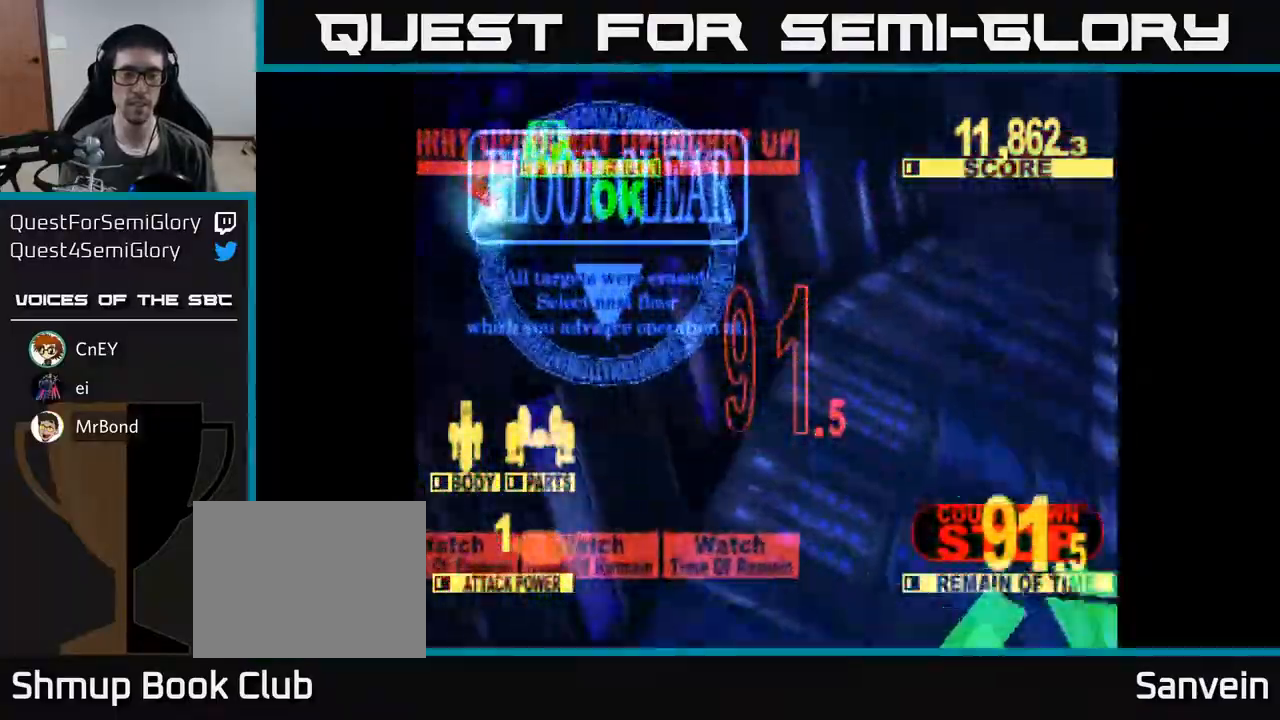
{"buttons": [], "right_stick": "center", "events": []}
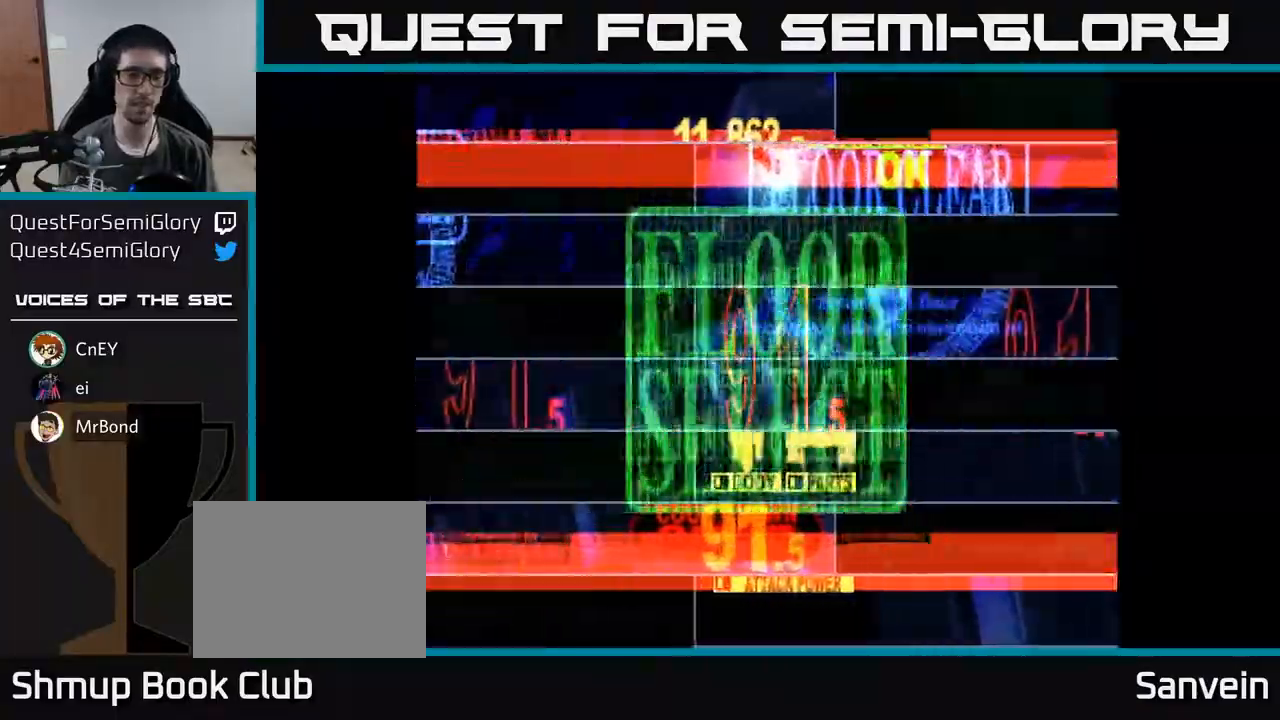
{"buttons": [], "right_stick": "center", "events": []}
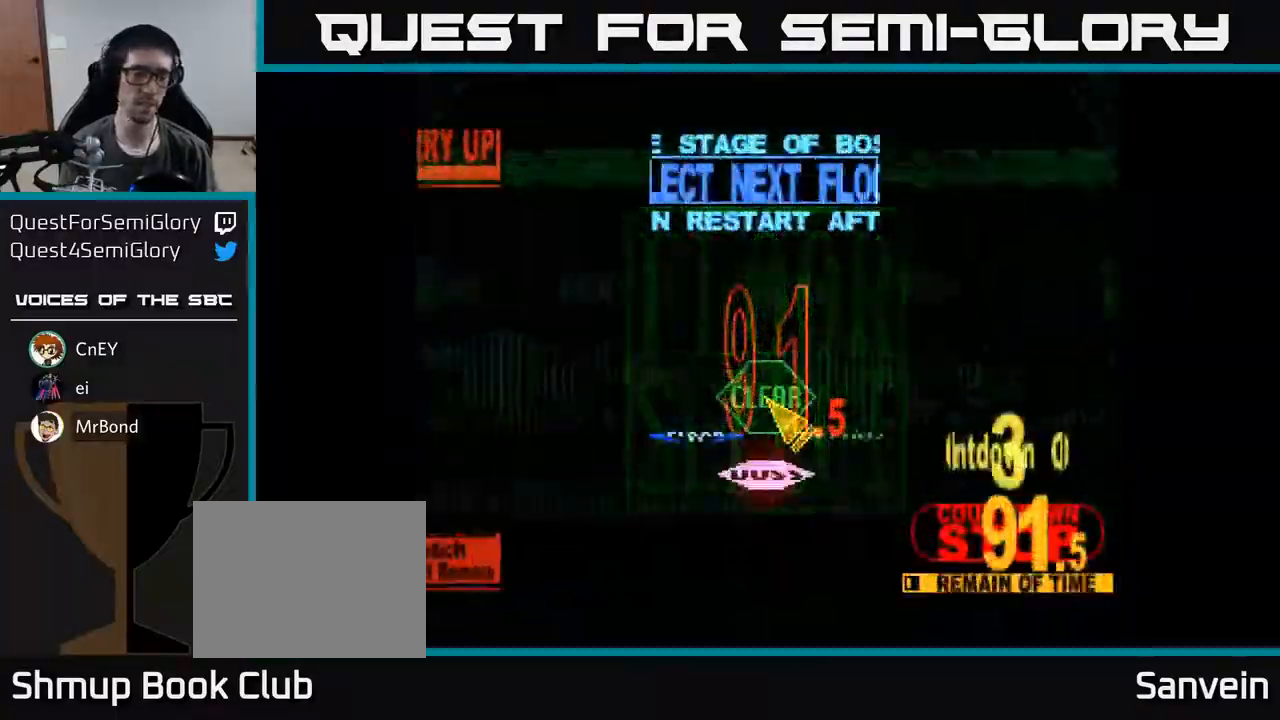
{"buttons": ["DPAD_LEFT"], "right_stick": "center", "events": [[500, "DPAD_LEFT", "down"]]}
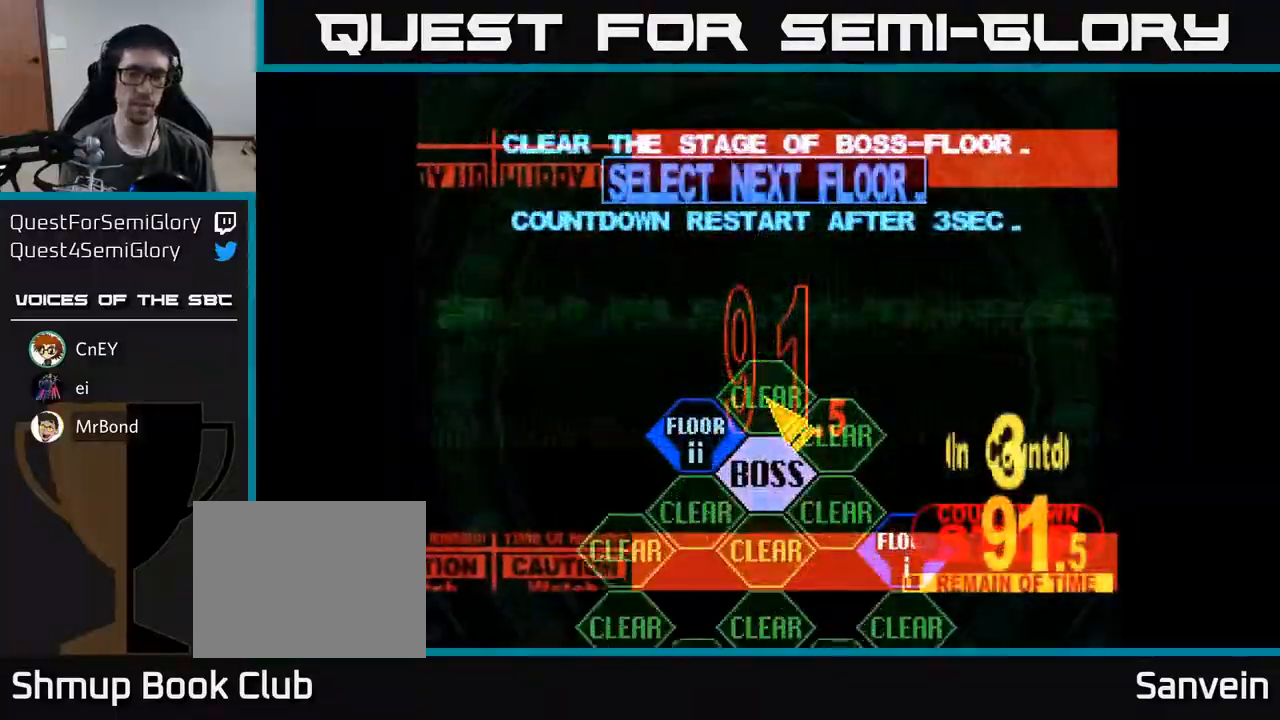
{"buttons": [], "right_stick": "center", "events": [[117, "DPAD_DOWN", "down"], [267, "DPAD_DOWN", "up"], [267, "DPAD_LEFT", "up"], [333, "A", "down"], [433, "A", "up"]]}
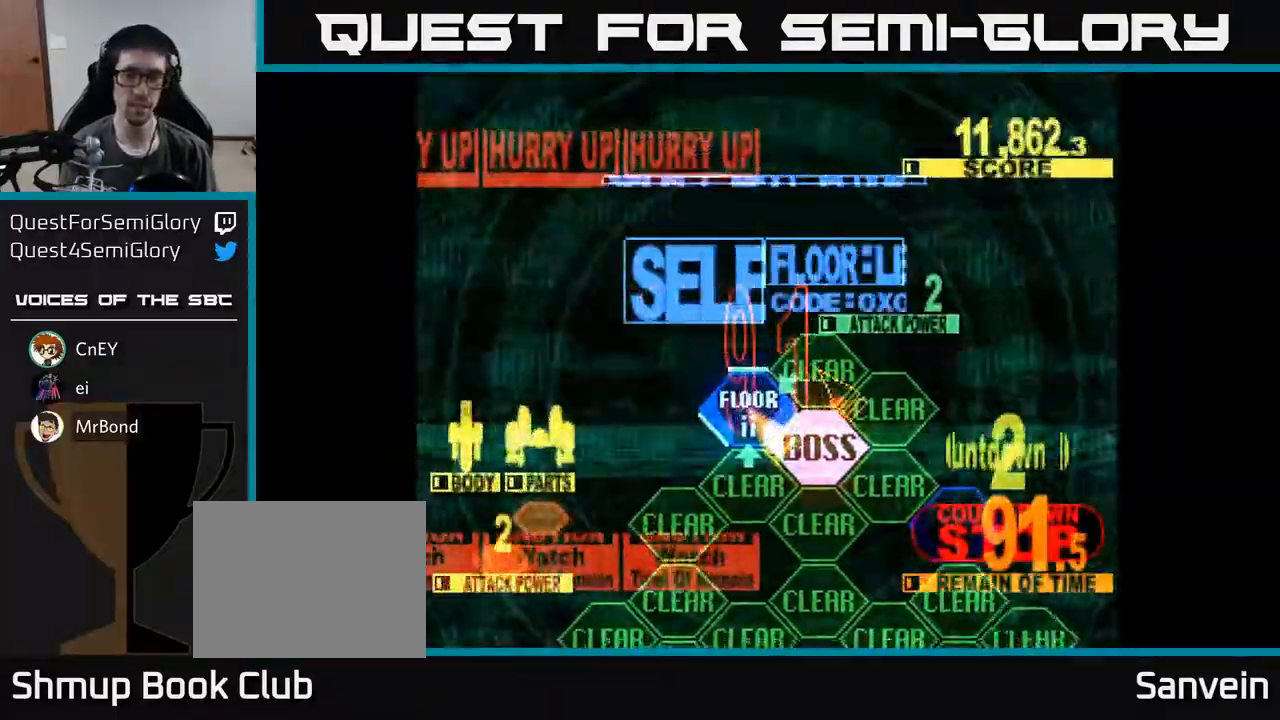
{"buttons": ["X", "DPAD_UP"], "right_stick": "center", "events": [[167, "DPAD_UP", "down"], [217, "X", "down"]]}
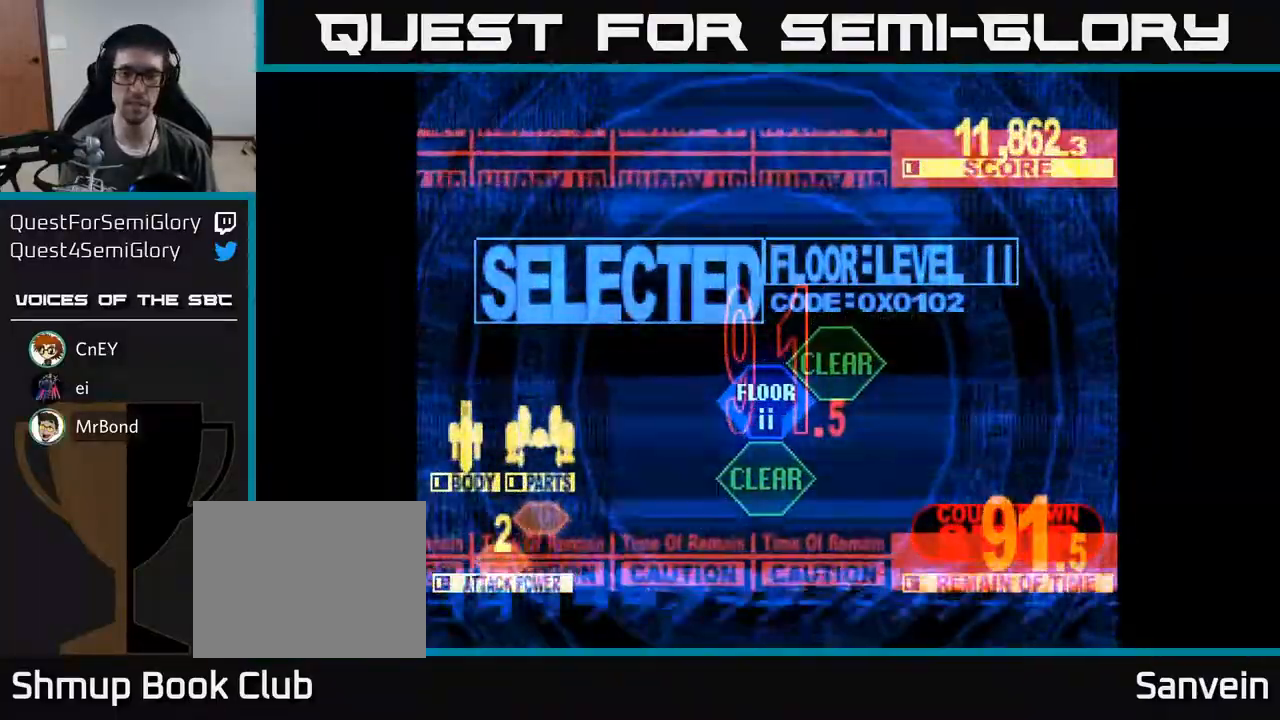
{"buttons": ["DPAD_UP", "DPAD_LEFT"], "right_stick": "center", "events": [[467, "X", "up"], [500, "DPAD_LEFT", "down"]]}